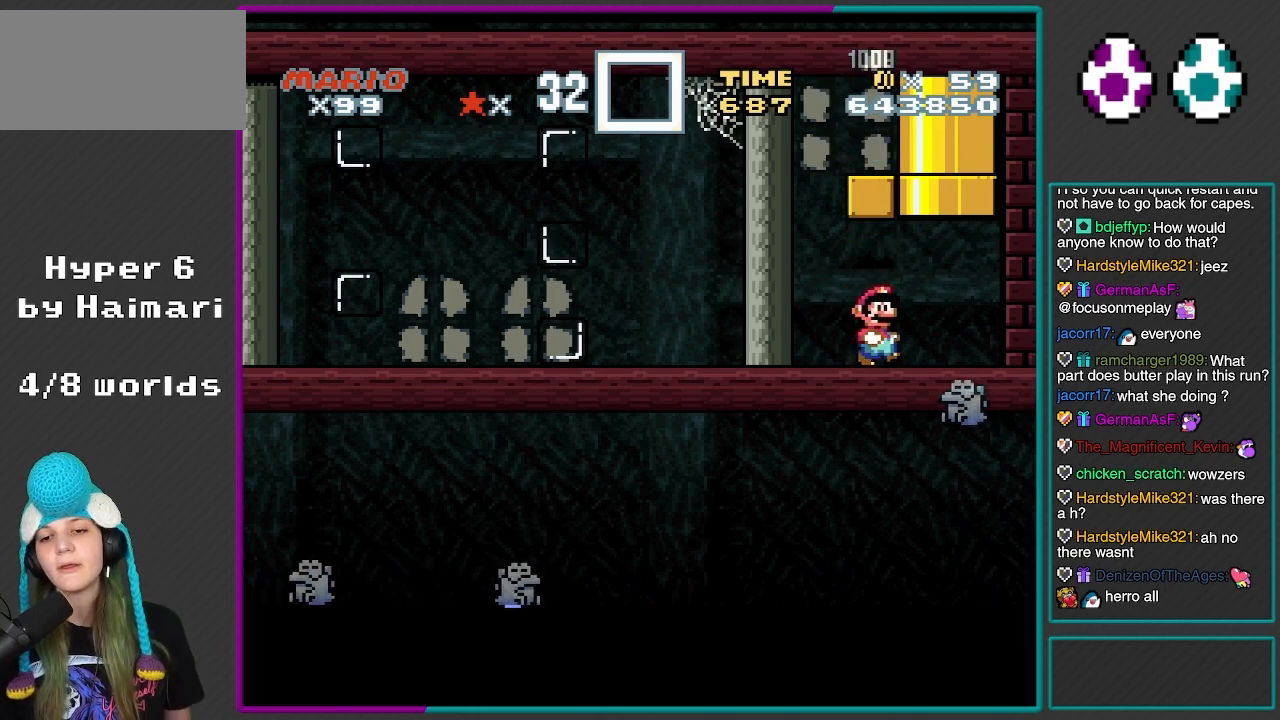
Gameplay with a controller (Nintendo layout); each line is a JSON object with the inputs held at the frame after it. "events" lists button and stick changes between this image and that frame as [ms after this image, input, new state], when the widget could be followed in between. Not read: L3 R3.
{"buttons": [], "events": [[50, "B", "down"], [50, "DPAD_RIGHT", "up"], [50, "DPAD_UP", "down"], [250, "B", "up"], [283, "DPAD_UP", "up"], [333, "Y", "up"]]}
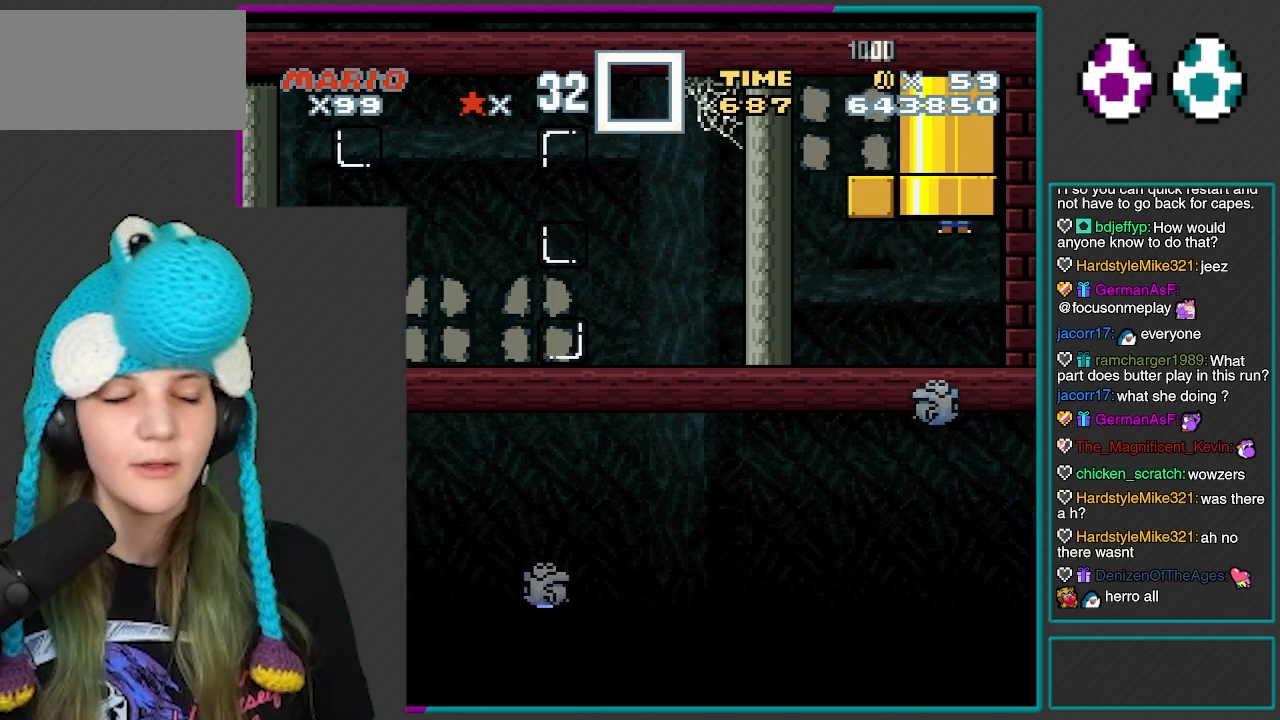
{"buttons": [], "events": []}
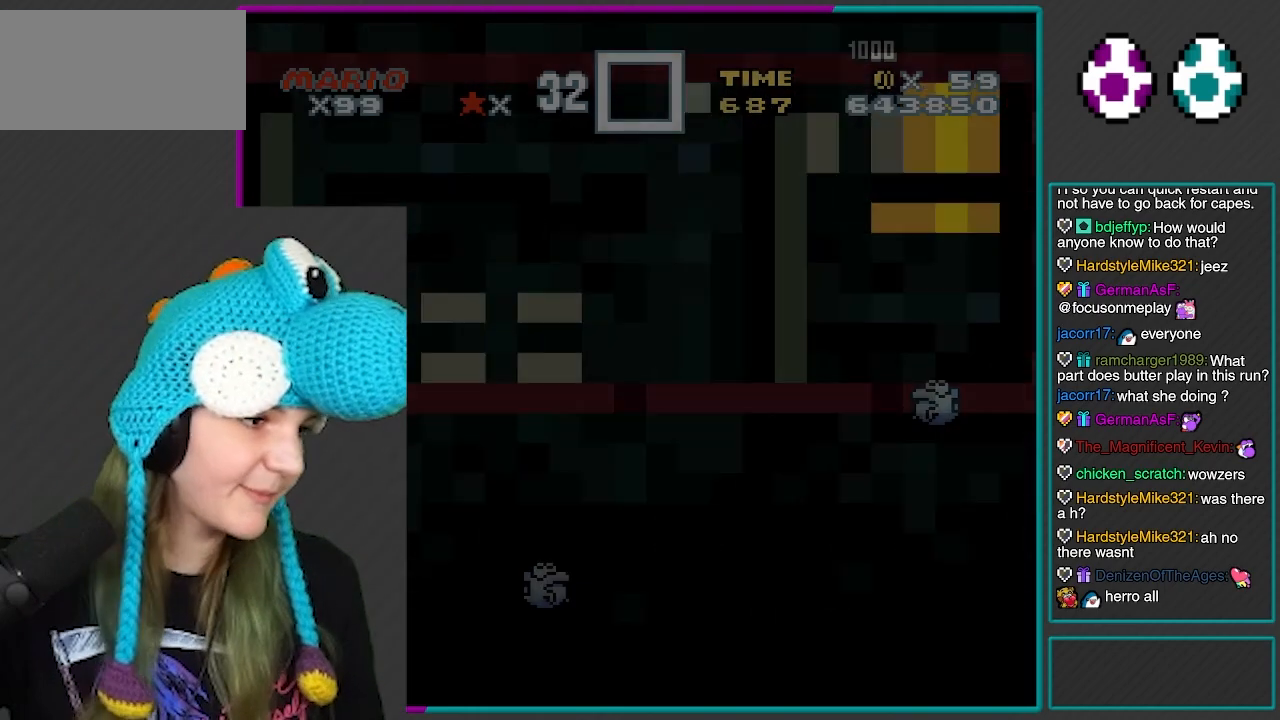
{"buttons": [], "events": []}
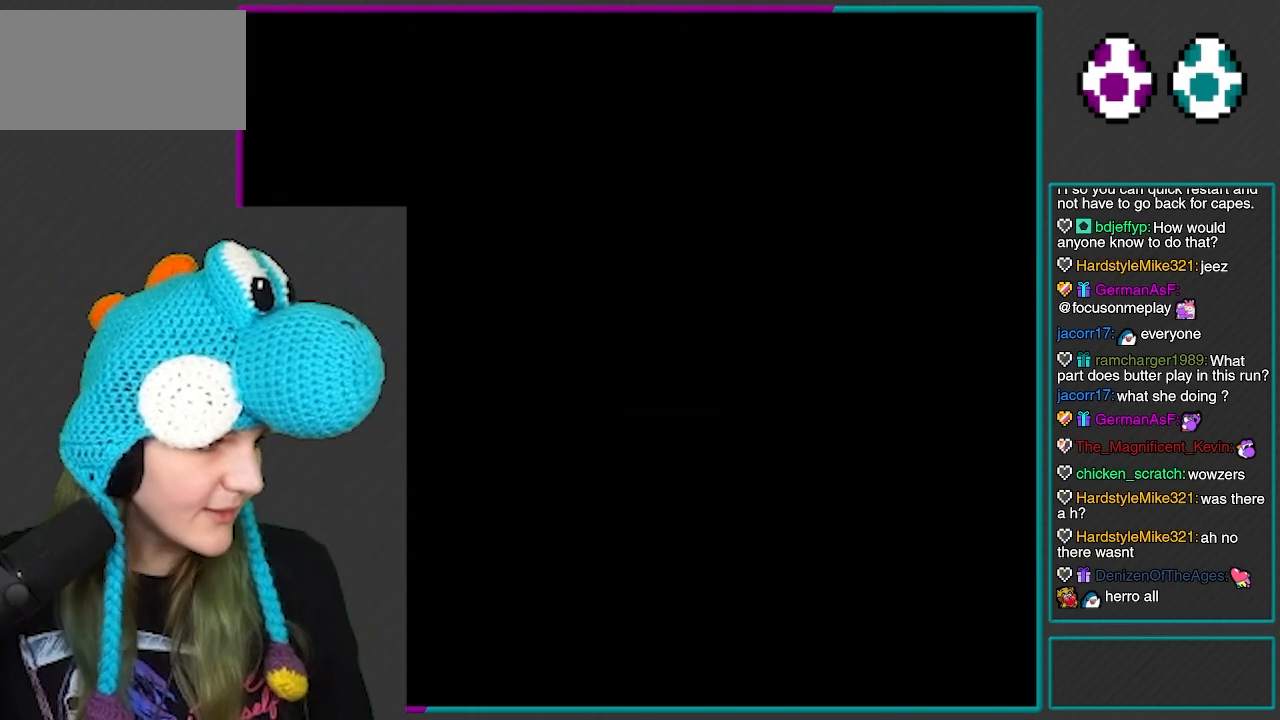
{"buttons": [], "events": []}
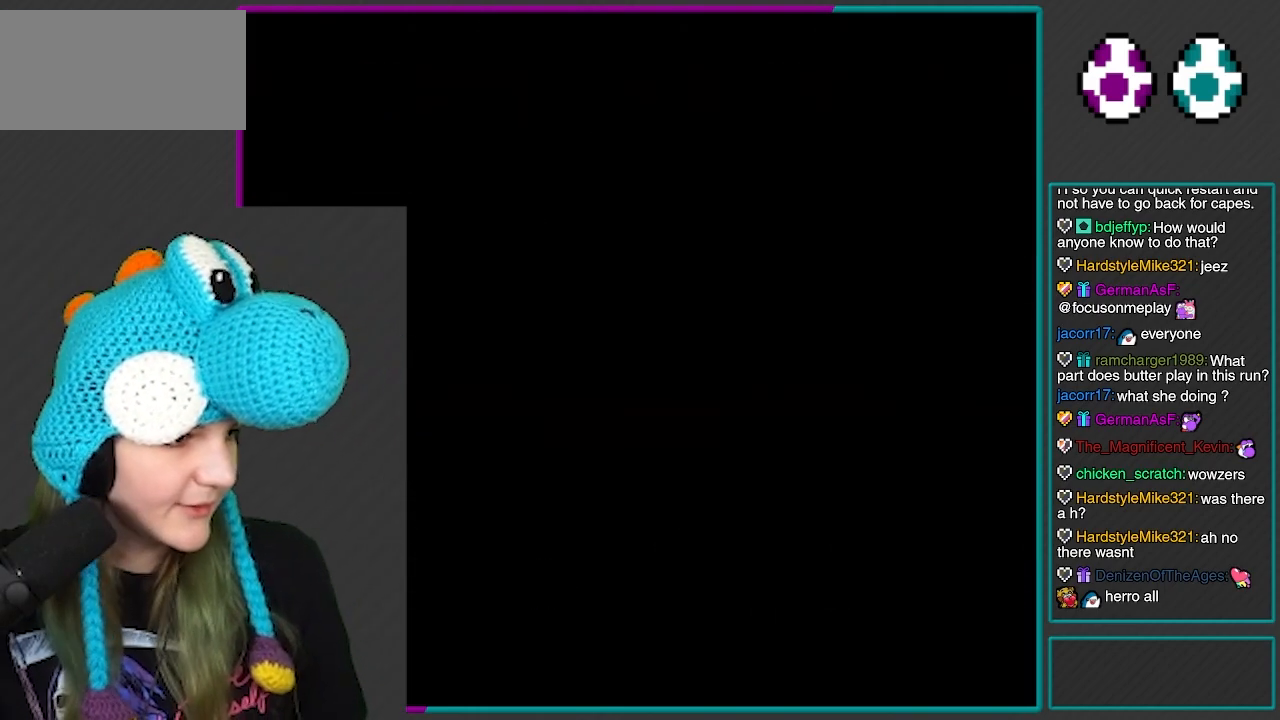
{"buttons": [], "events": []}
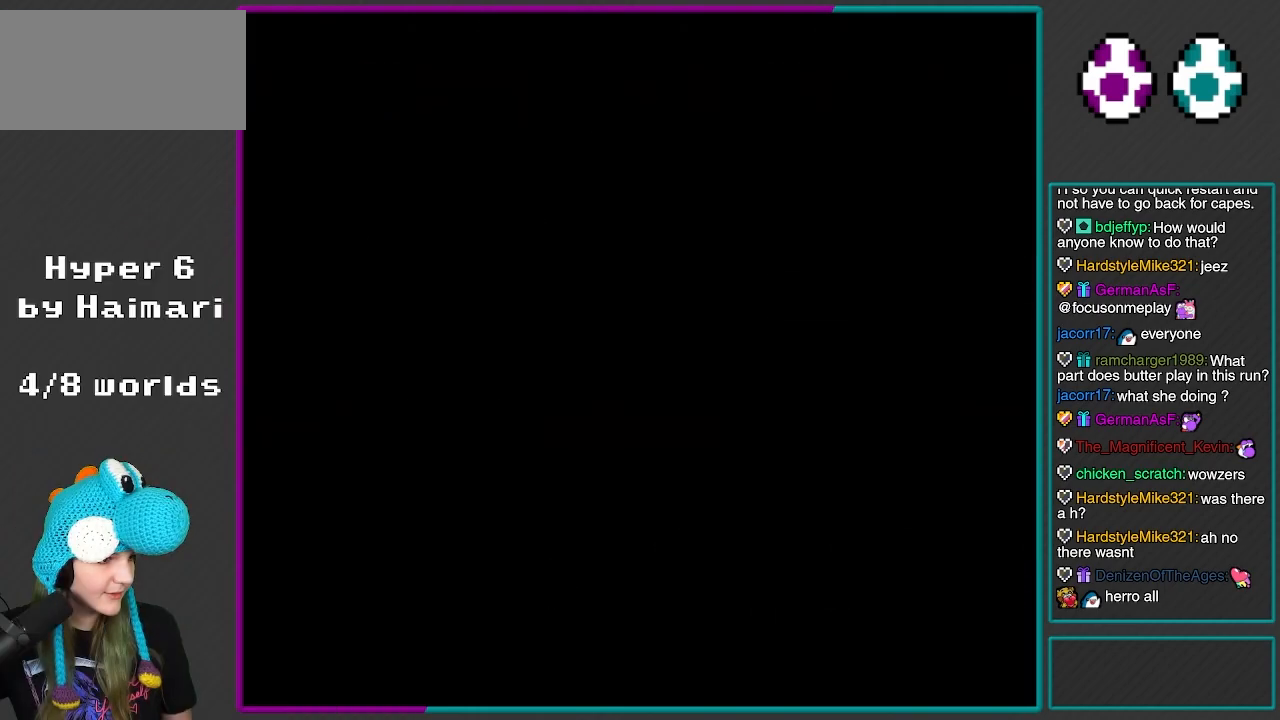
{"buttons": [], "events": []}
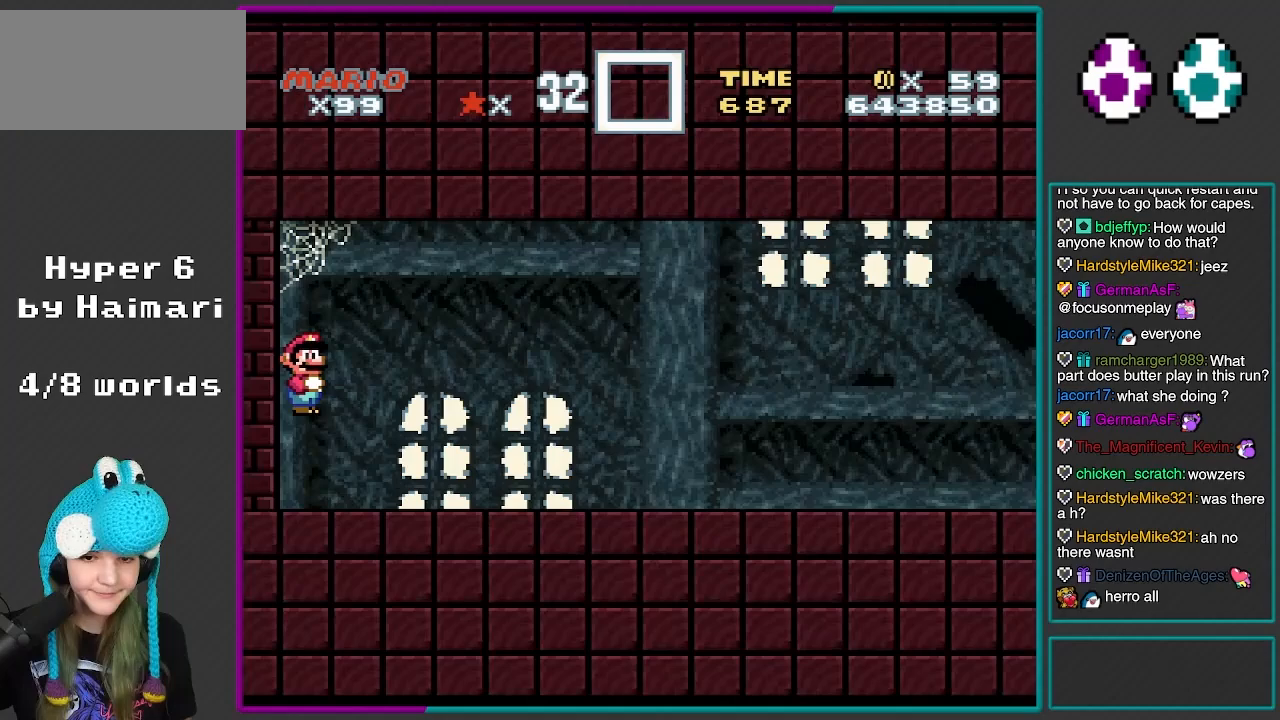
{"buttons": ["B", "Y", "DPAD_RIGHT"], "events": [[117, "DPAD_RIGHT", "down"], [350, "Y", "down"], [383, "B", "down"]]}
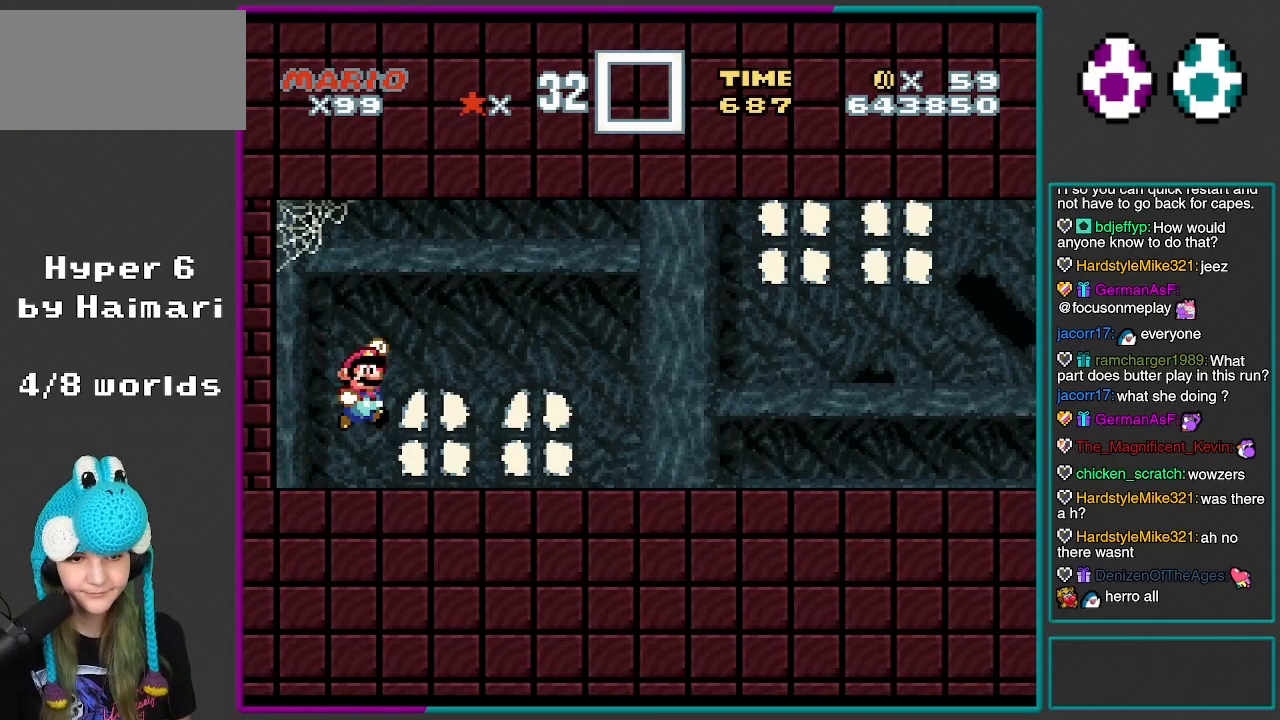
{"buttons": ["Y", "DPAD_RIGHT"], "events": [[83, "B", "up"]]}
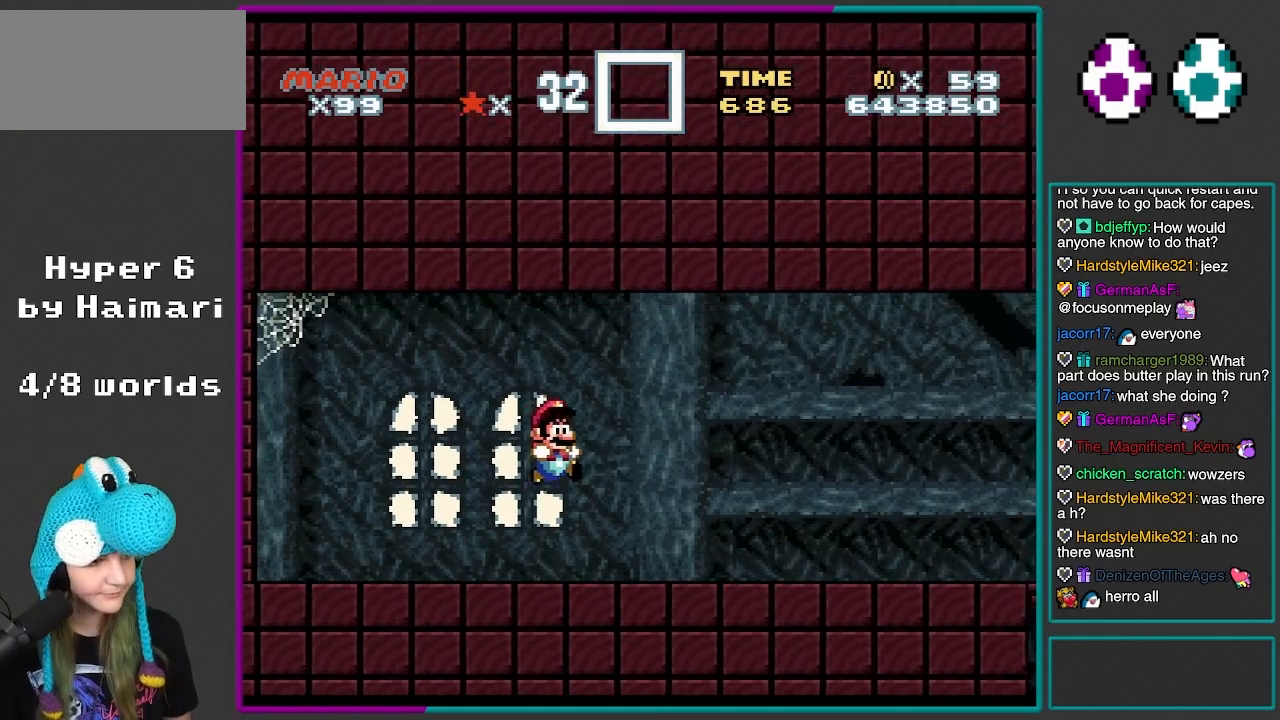
{"buttons": ["Y", "DPAD_RIGHT"], "events": []}
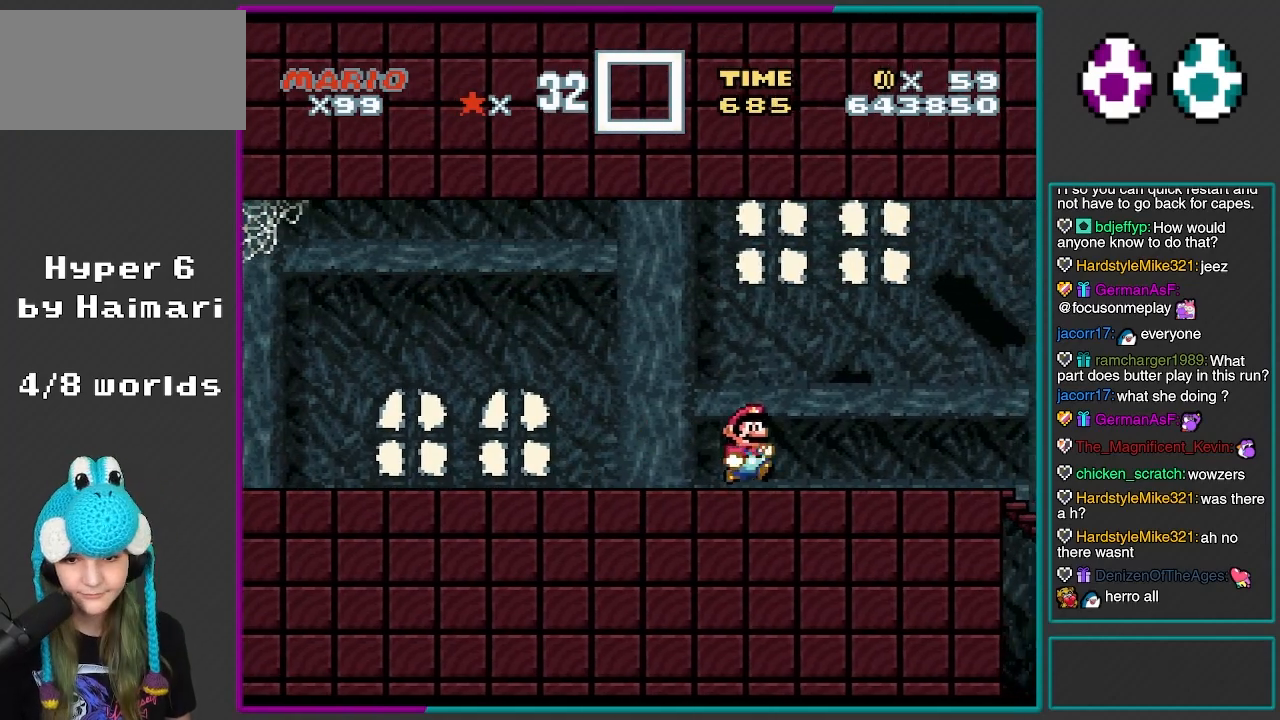
{"buttons": ["Y", "DPAD_LEFT"], "events": [[383, "DPAD_RIGHT", "up"], [400, "DPAD_LEFT", "down"]]}
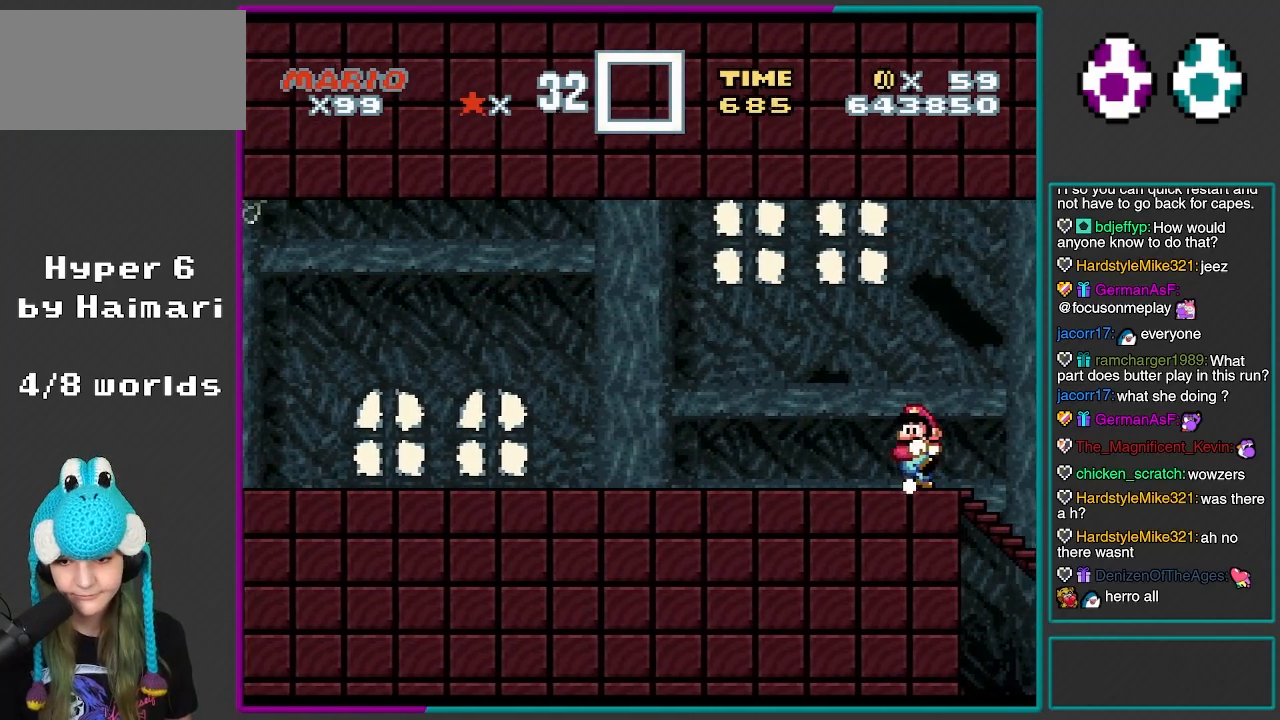
{"buttons": ["Y", "DPAD_DOWN"], "events": [[100, "DPAD_LEFT", "up"], [250, "DPAD_DOWN", "down"], [383, "DPAD_DOWN", "up"], [450, "DPAD_DOWN", "down"]]}
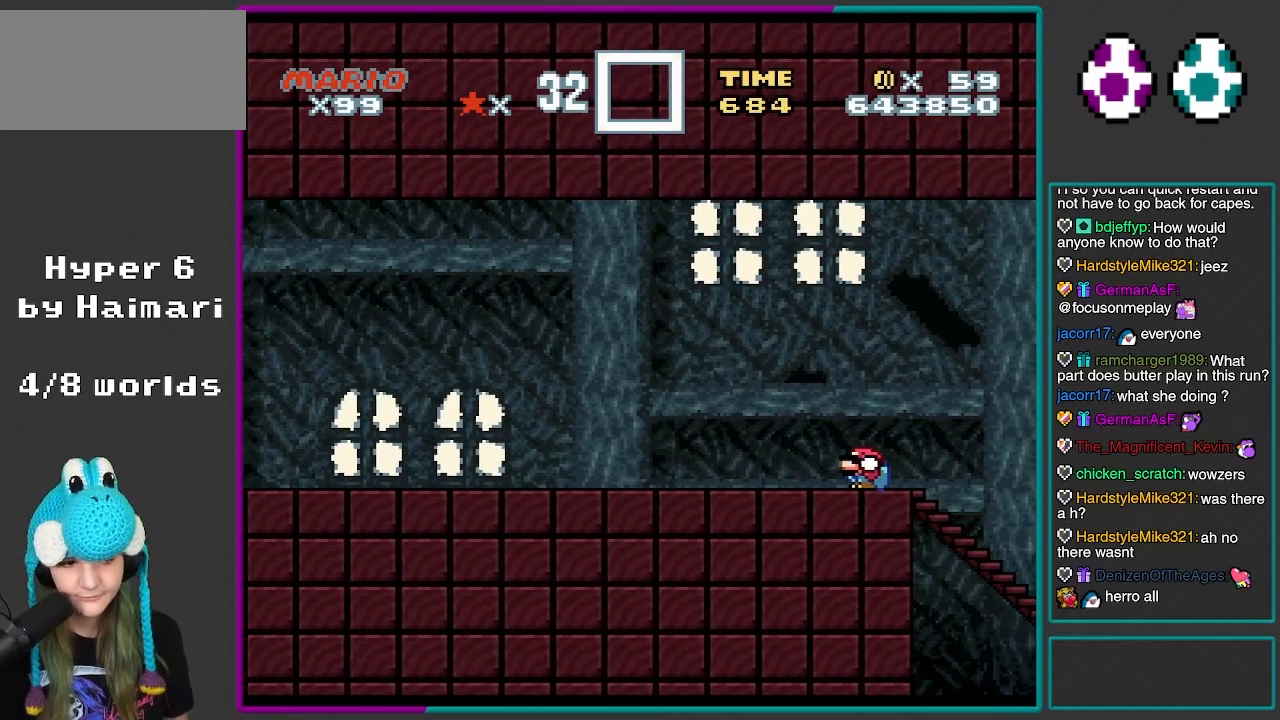
{"buttons": ["X"], "events": [[100, "DPAD_DOWN", "up"], [250, "DPAD_LEFT", "down"], [250, "Y", "up"], [350, "X", "down"], [383, "DPAD_LEFT", "up"]]}
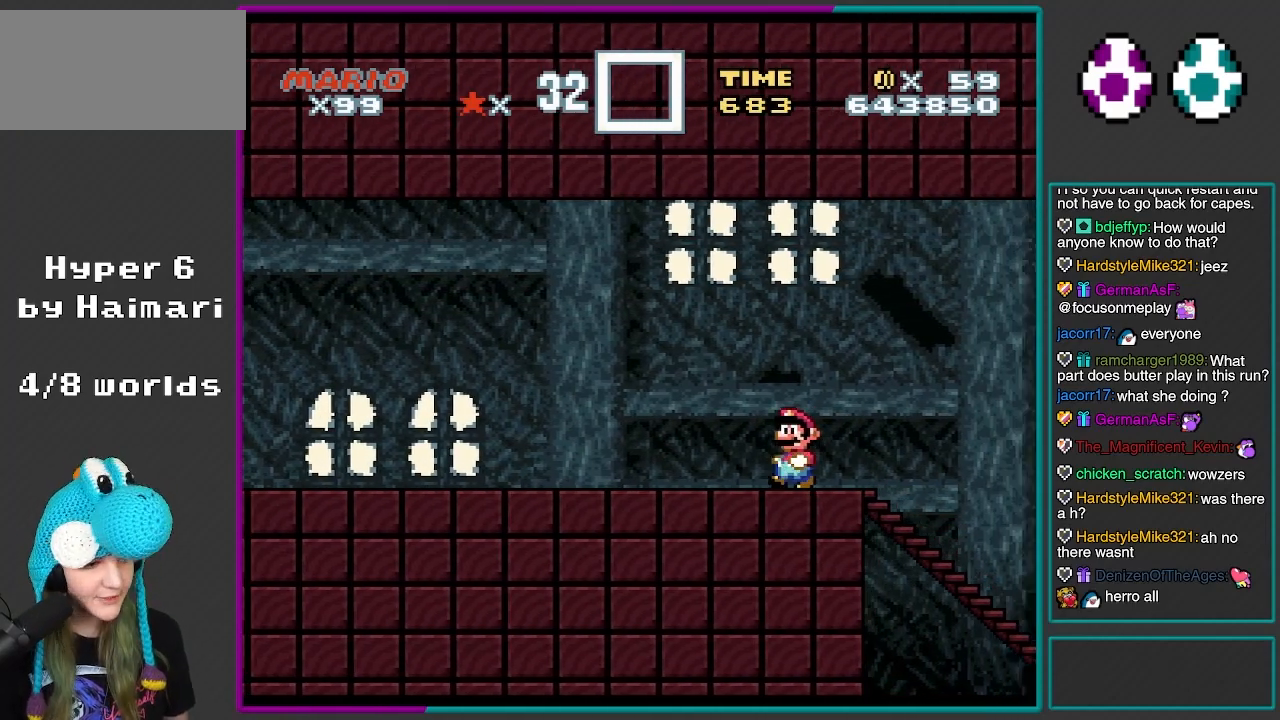
{"buttons": [], "events": [[67, "X", "up"], [133, "DPAD_DOWN", "down"], [250, "DPAD_DOWN", "up"], [333, "DPAD_DOWN", "down"], [467, "DPAD_DOWN", "up"]]}
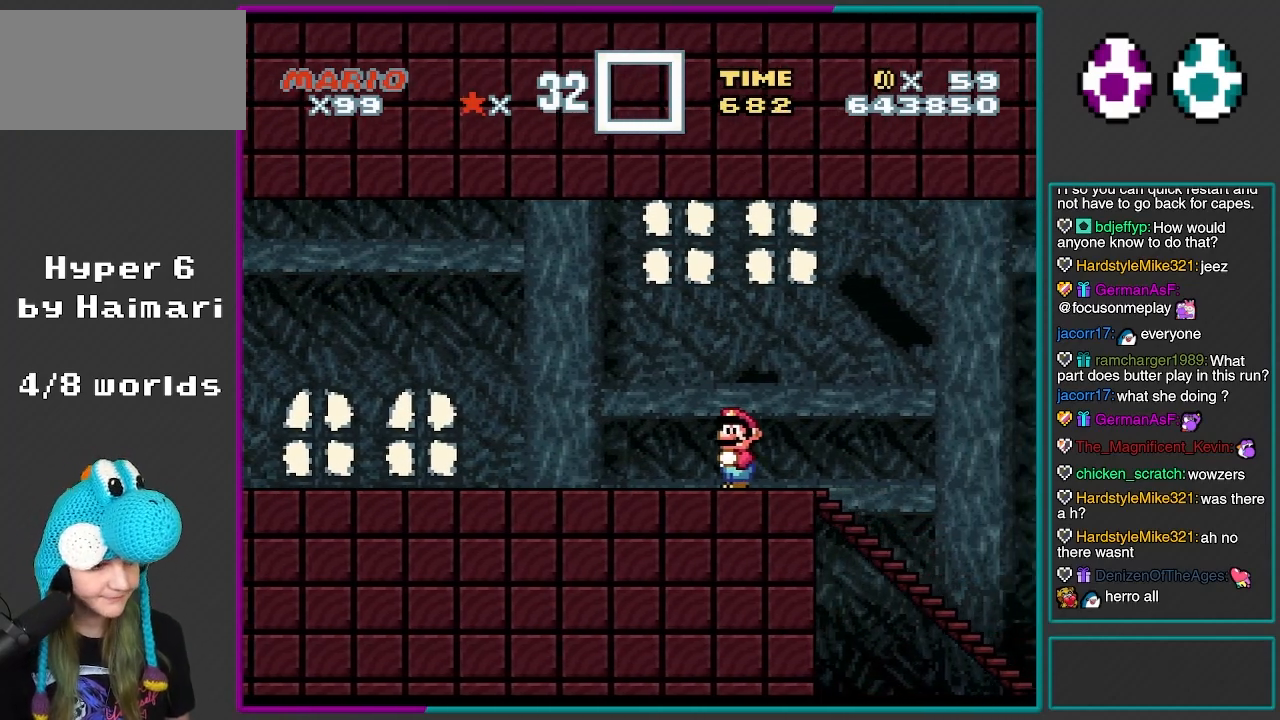
{"buttons": ["DPAD_LEFT"], "events": [[33, "DPAD_RIGHT", "down"], [467, "DPAD_RIGHT", "up"], [500, "DPAD_LEFT", "down"]]}
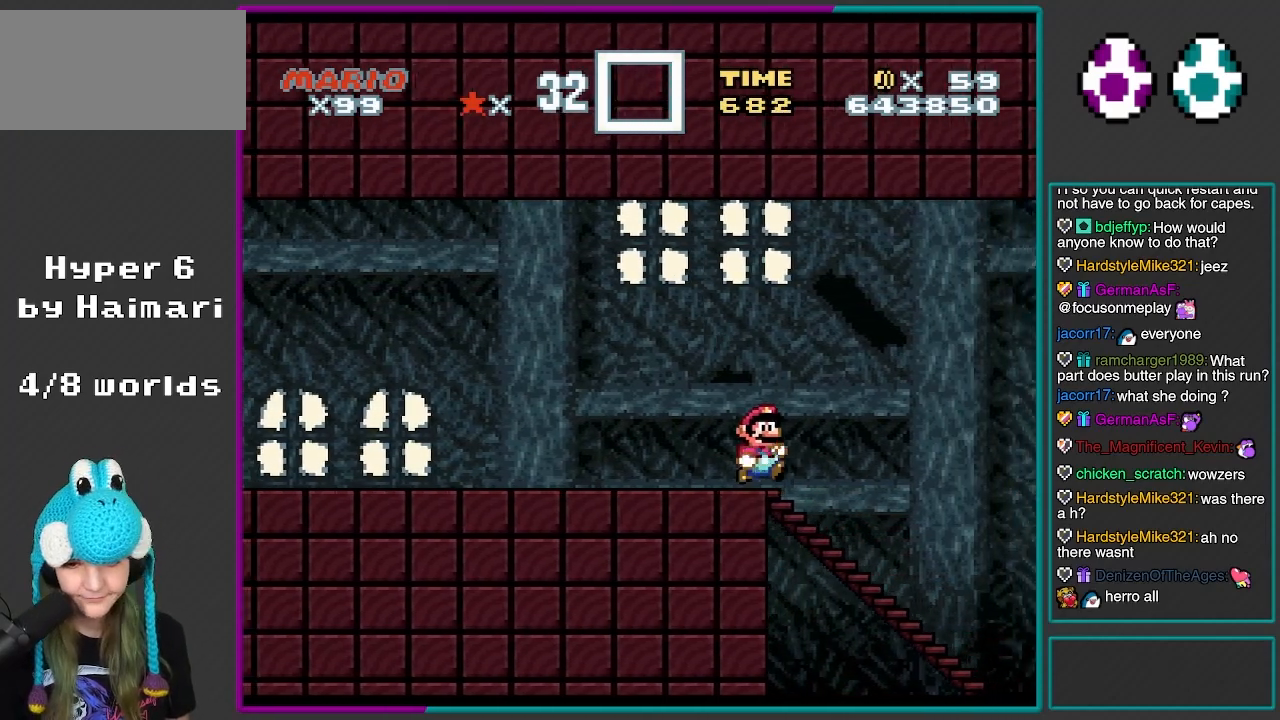
{"buttons": [], "events": [[150, "DPAD_LEFT", "up"]]}
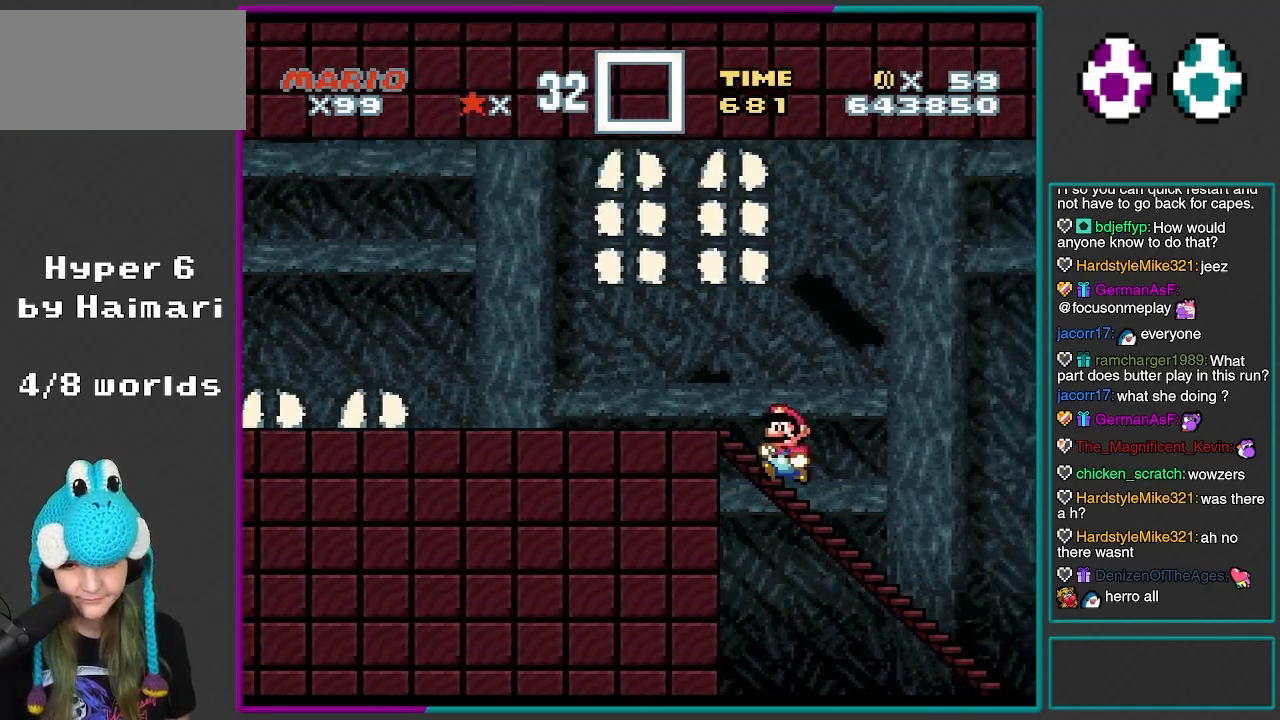
{"buttons": [], "events": [[250, "DPAD_LEFT", "down"], [417, "DPAD_LEFT", "up"]]}
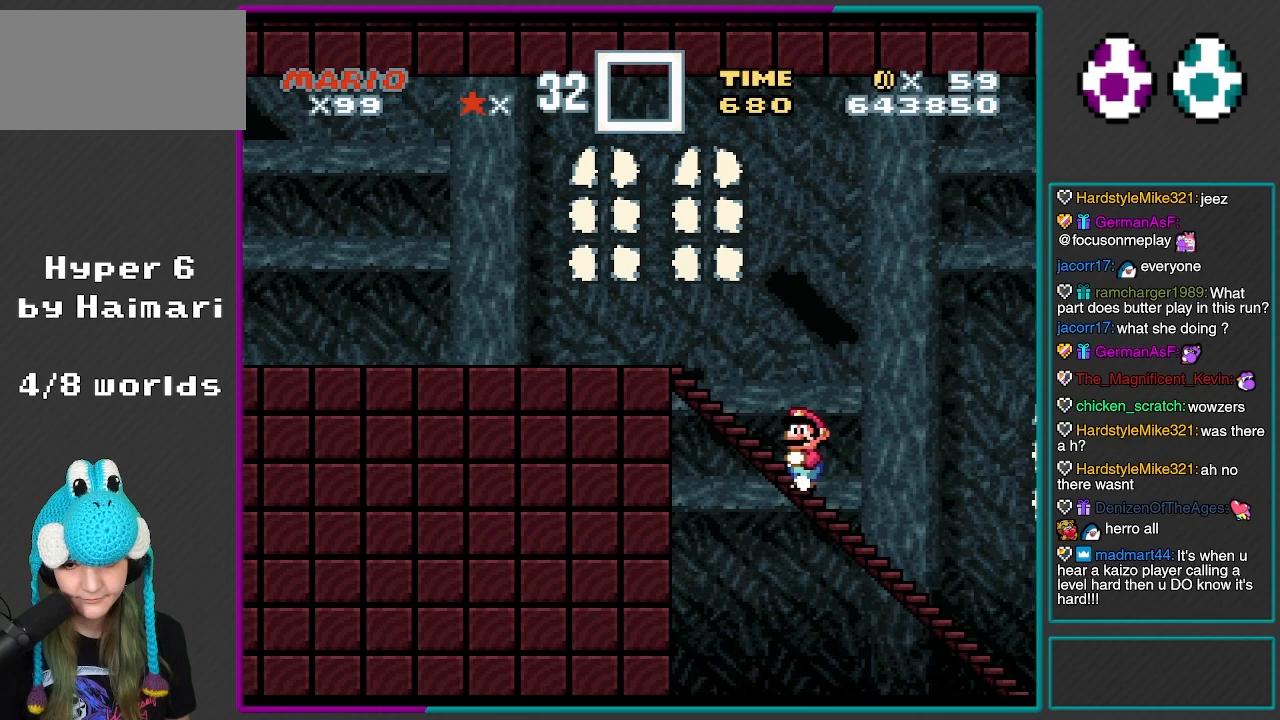
{"buttons": [], "events": [[333, "DPAD_LEFT", "down"], [500, "DPAD_LEFT", "up"]]}
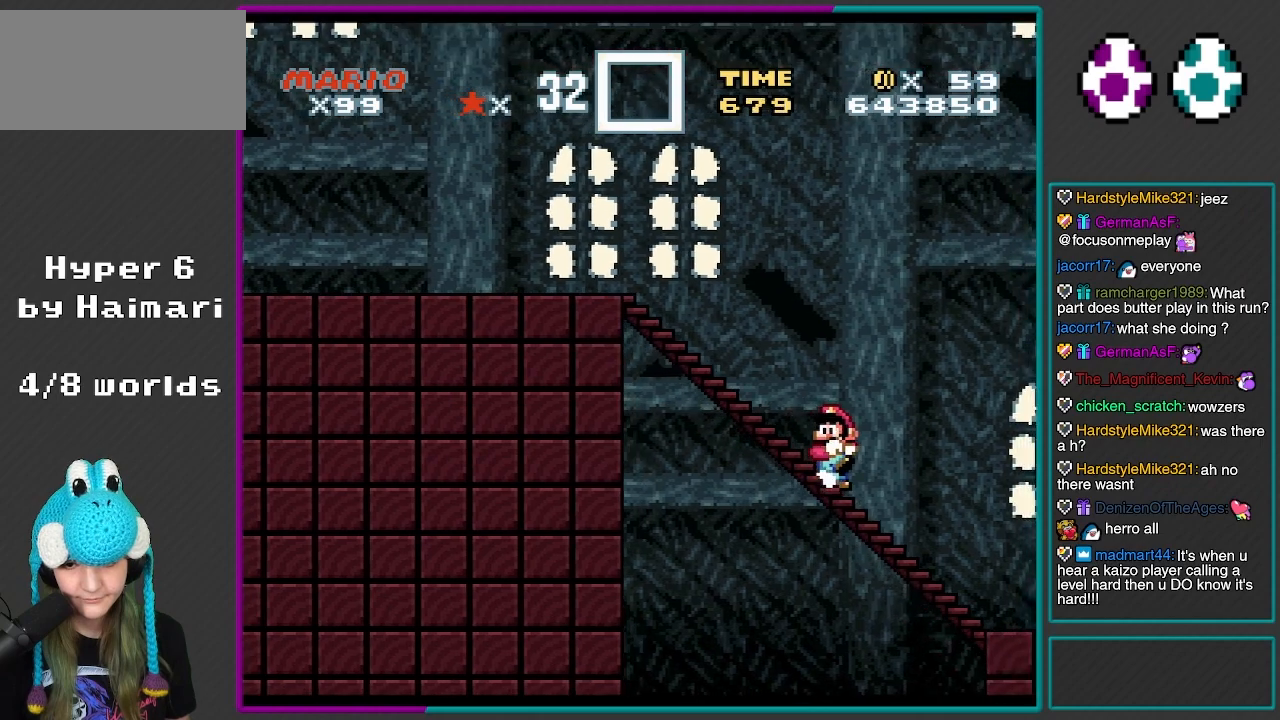
{"buttons": ["DPAD_LEFT"], "events": [[233, "DPAD_LEFT", "down"]]}
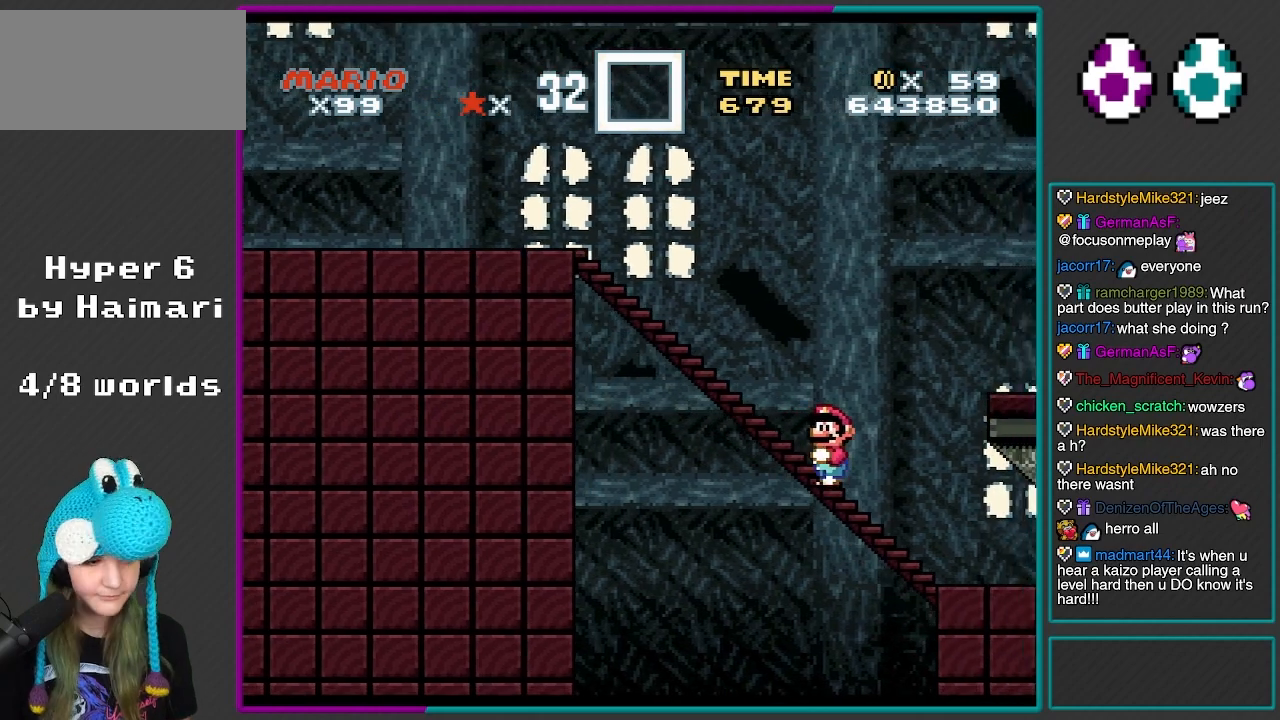
{"buttons": [], "events": [[50, "DPAD_LEFT", "up"], [333, "DPAD_LEFT", "down"], [500, "DPAD_LEFT", "up"]]}
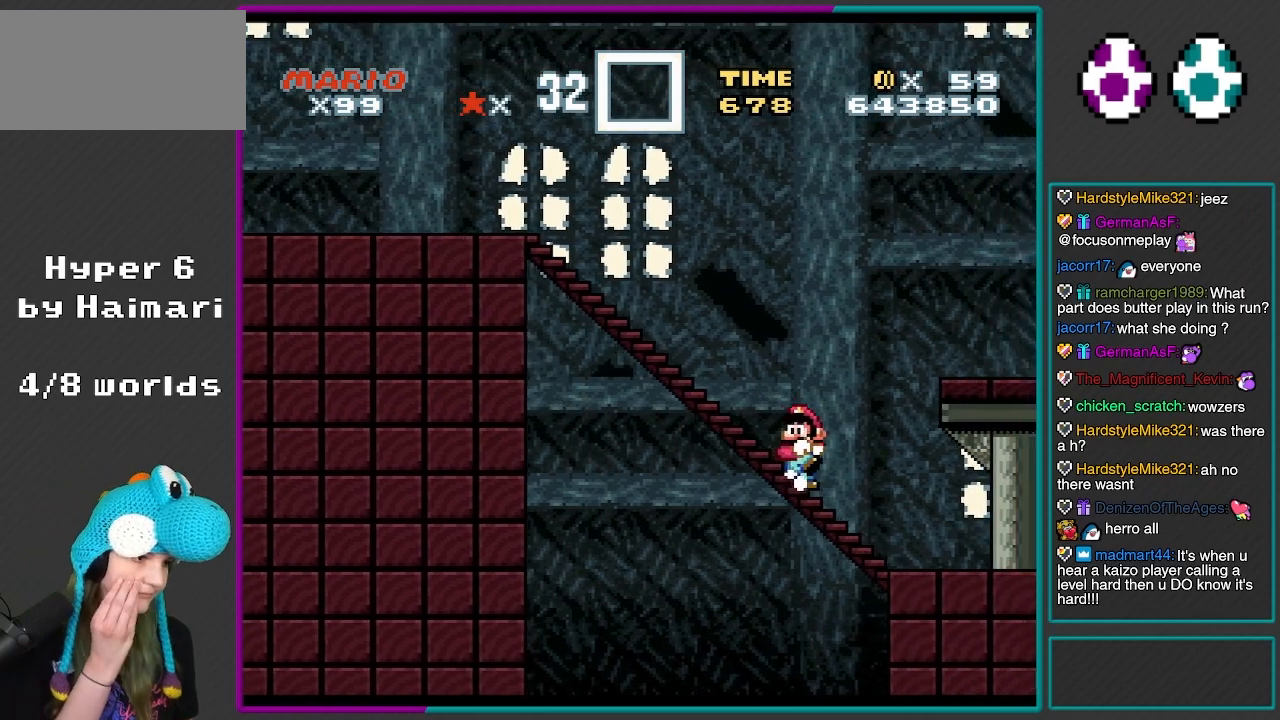
{"buttons": [], "events": [[200, "DPAD_LEFT", "down"], [367, "DPAD_LEFT", "up"]]}
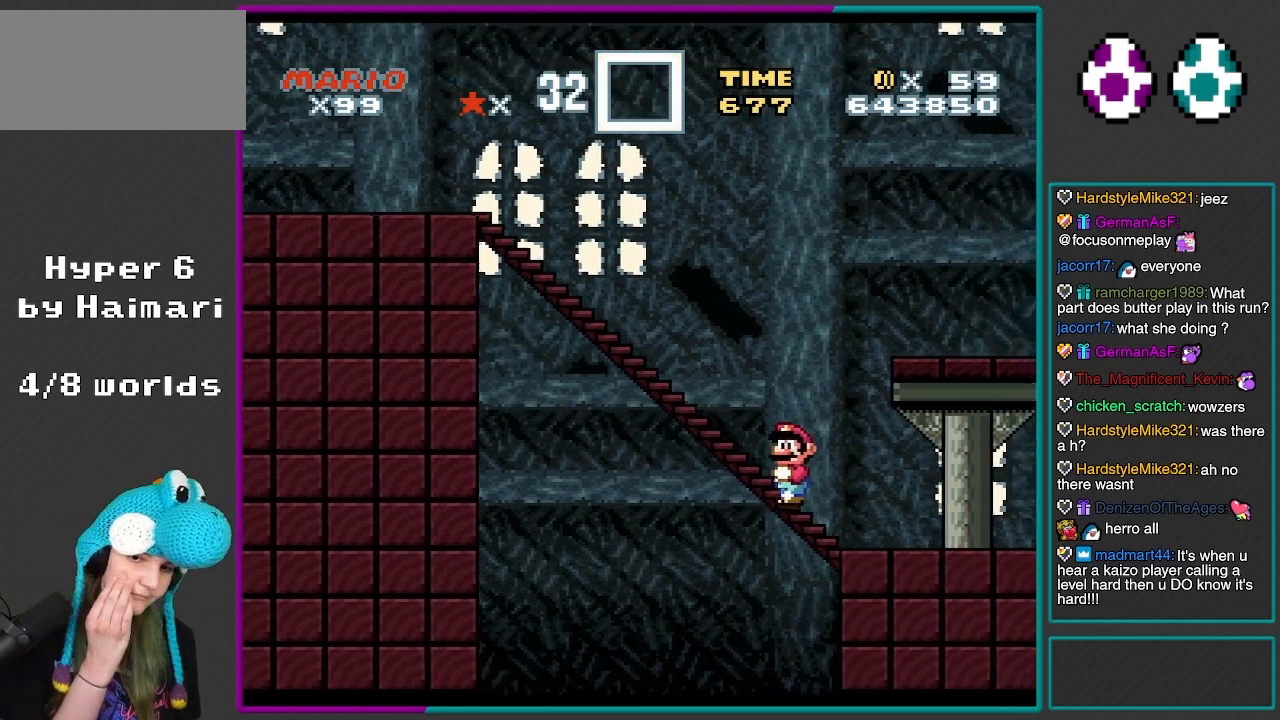
{"buttons": [], "events": []}
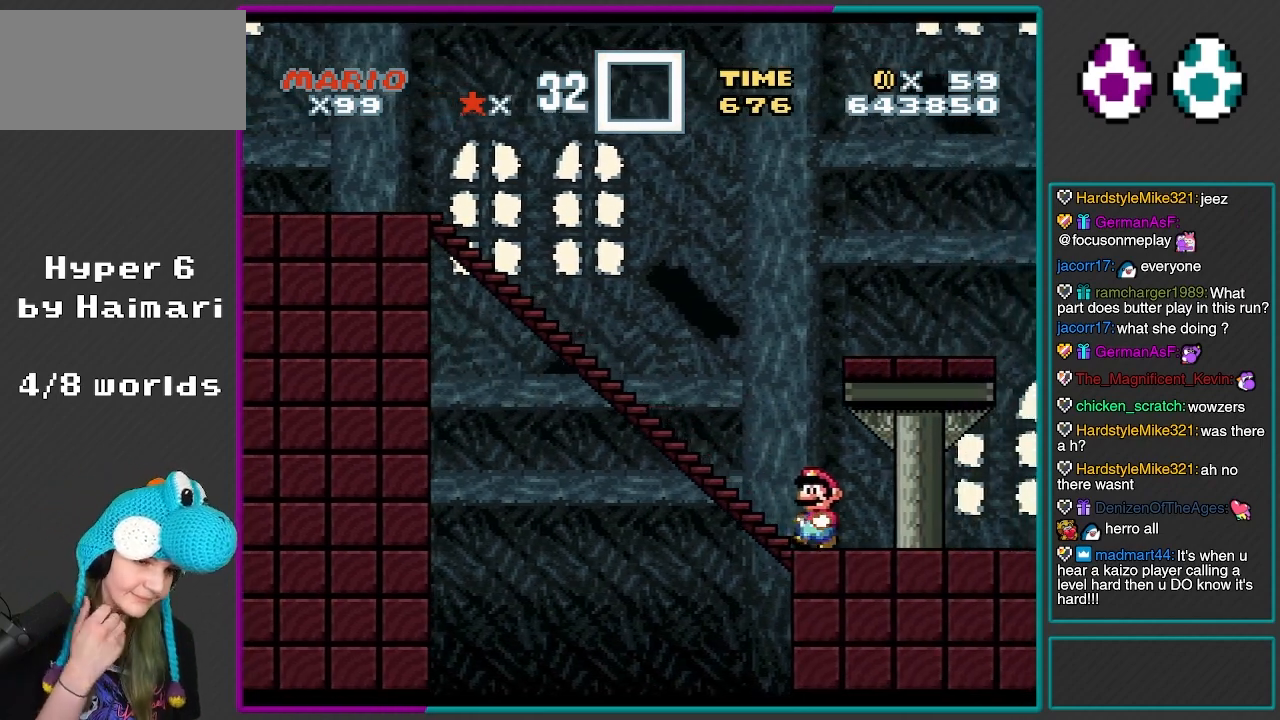
{"buttons": [], "events": []}
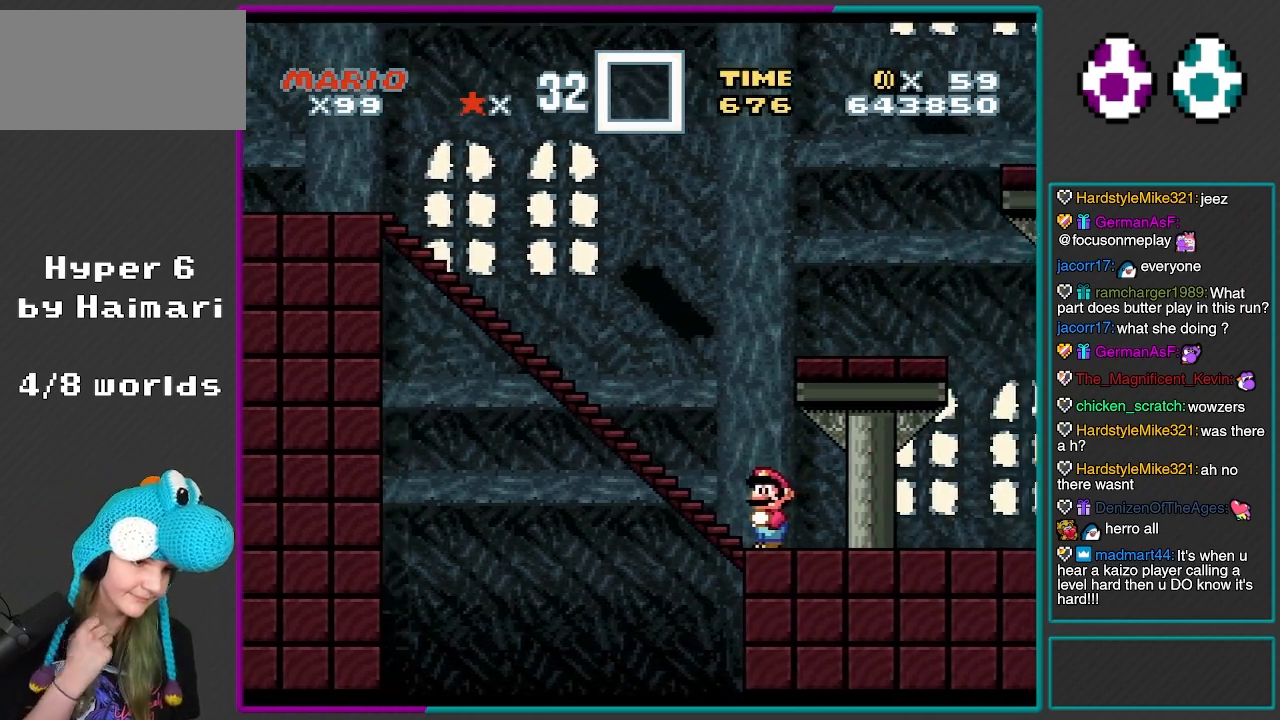
{"buttons": [], "events": []}
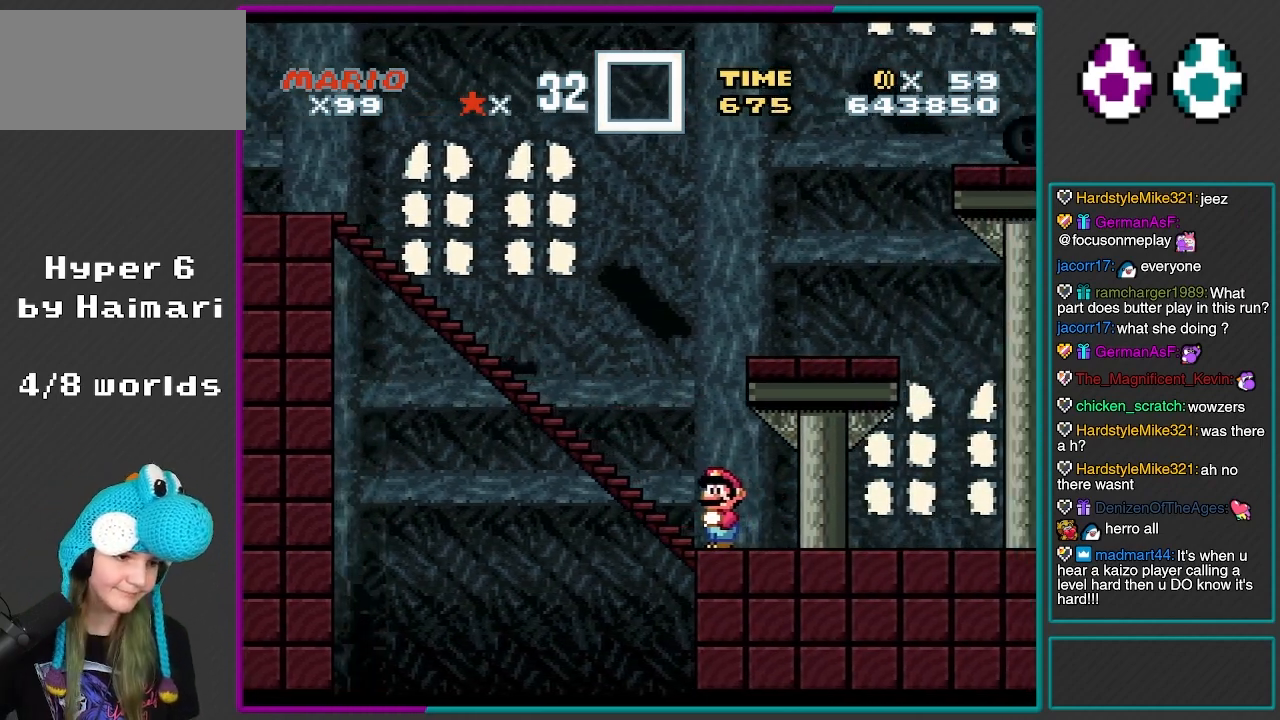
{"buttons": ["Y"], "events": [[433, "Y", "down"]]}
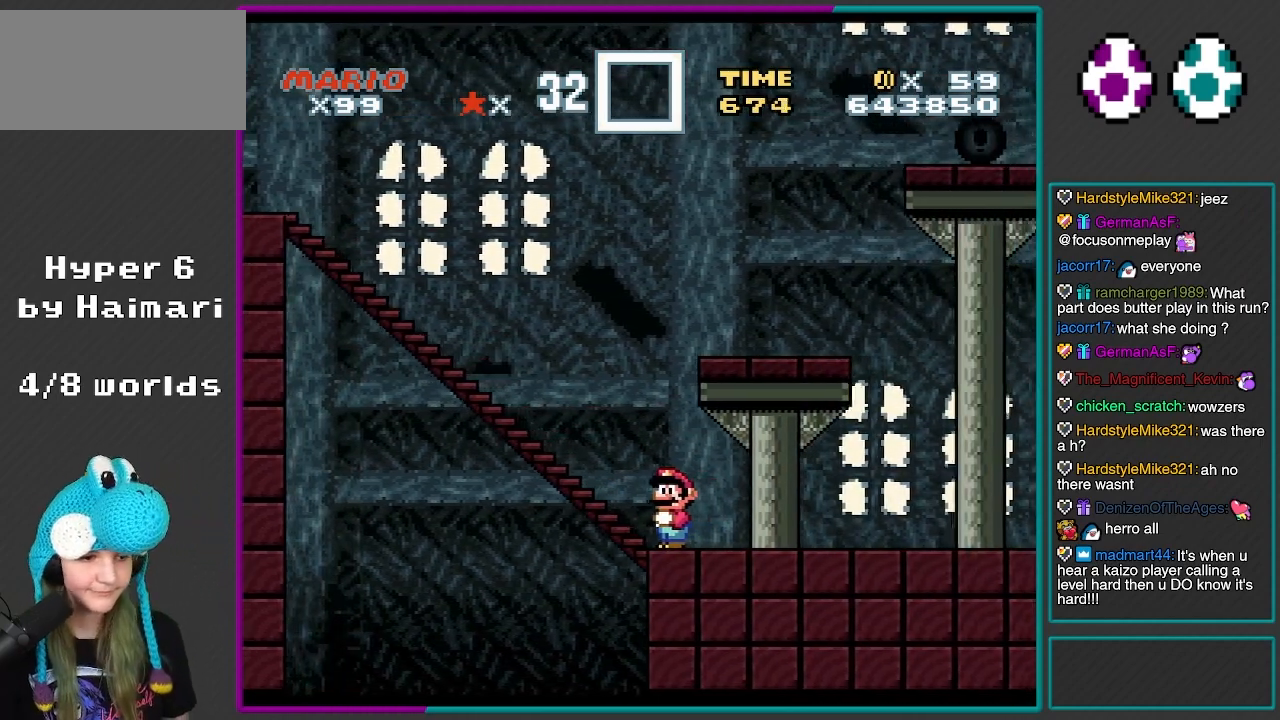
{"buttons": ["Y", "DPAD_RIGHT"], "events": [[67, "DPAD_RIGHT", "down"]]}
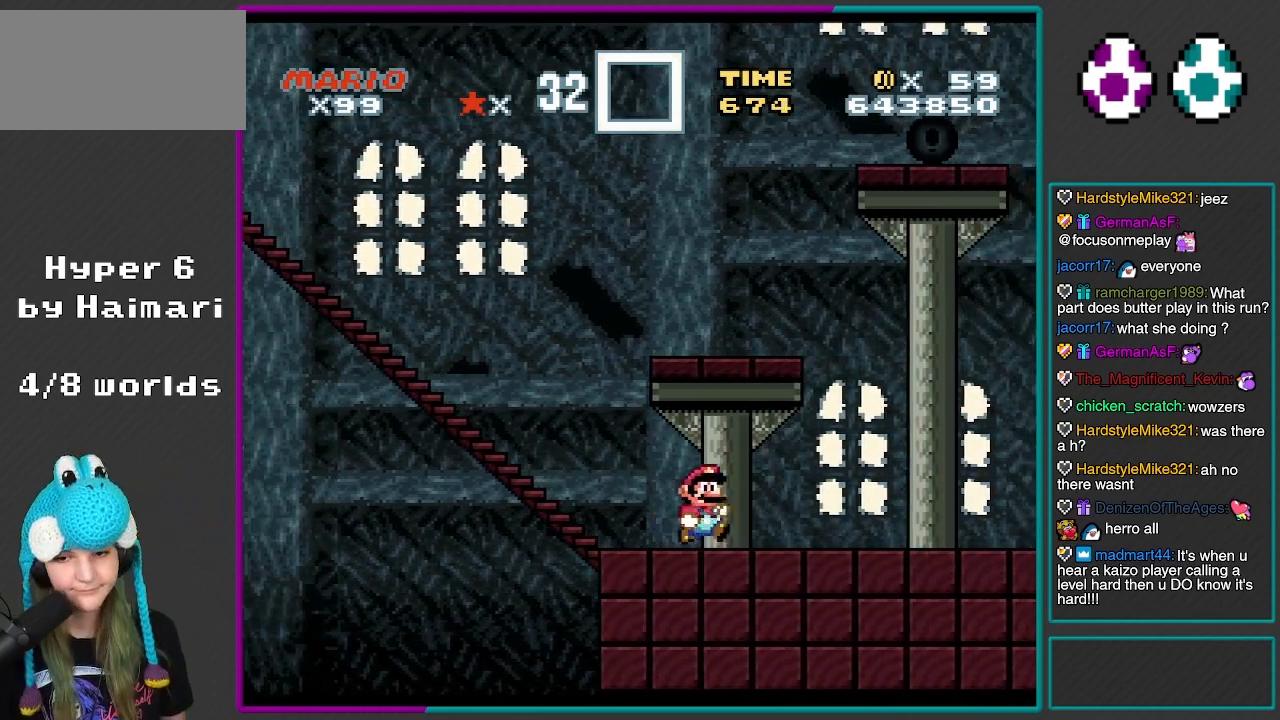
{"buttons": ["X", "DPAD_RIGHT"], "events": [[83, "DPAD_RIGHT", "up"], [83, "X", "down"], [83, "Y", "up"], [100, "DPAD_LEFT", "down"], [333, "DPAD_LEFT", "up"], [450, "DPAD_RIGHT", "down"]]}
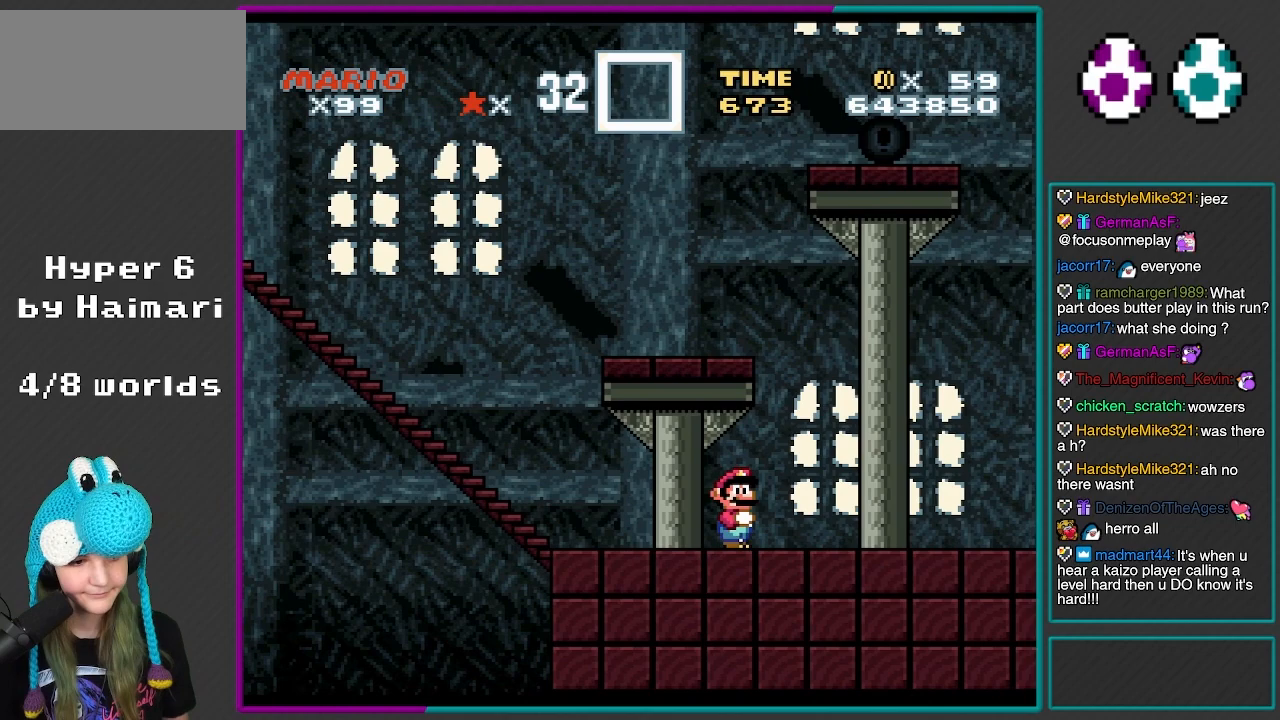
{"buttons": [], "events": [[67, "DPAD_RIGHT", "up"], [67, "DPAD_UP", "down"], [83, "DPAD_LEFT", "down"], [200, "DPAD_LEFT", "up"], [217, "DPAD_RIGHT", "down"], [217, "DPAD_UP", "up"], [317, "DPAD_RIGHT", "up"], [317, "DPAD_UP", "down"], [333, "DPAD_LEFT", "down"], [333, "X", "up"], [400, "DPAD_LEFT", "up"], [417, "DPAD_UP", "up"]]}
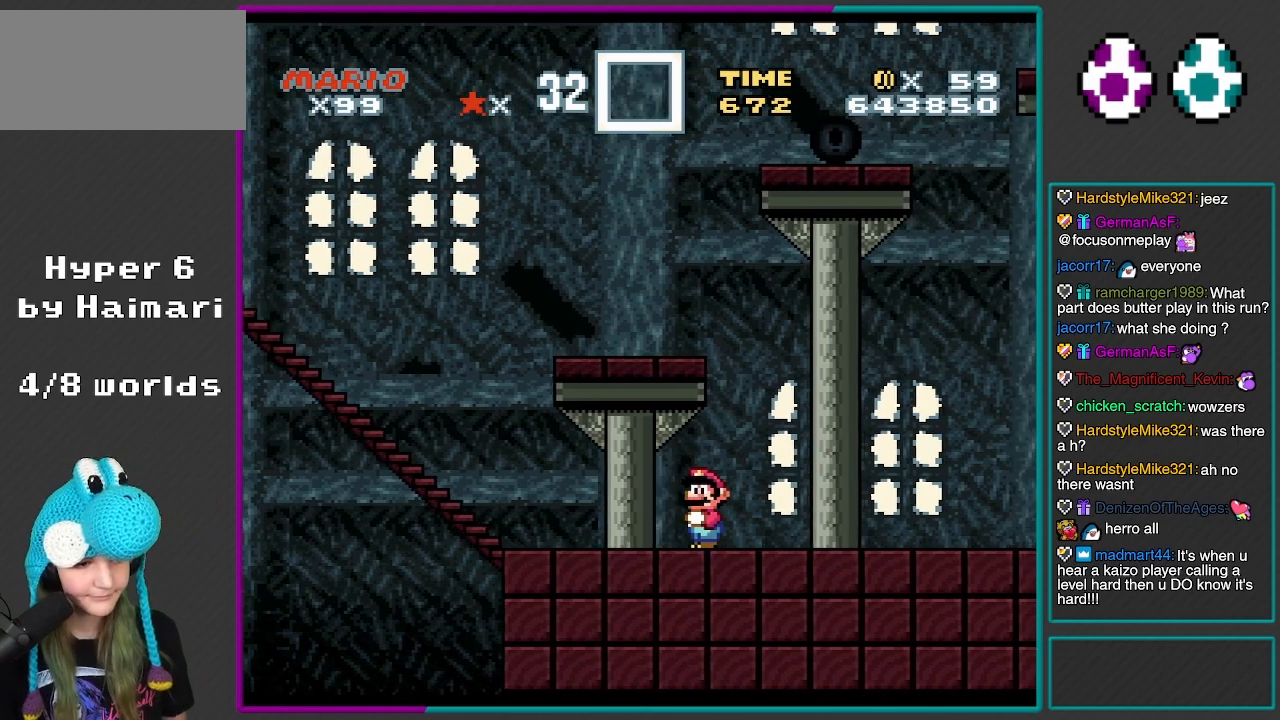
{"buttons": [], "events": []}
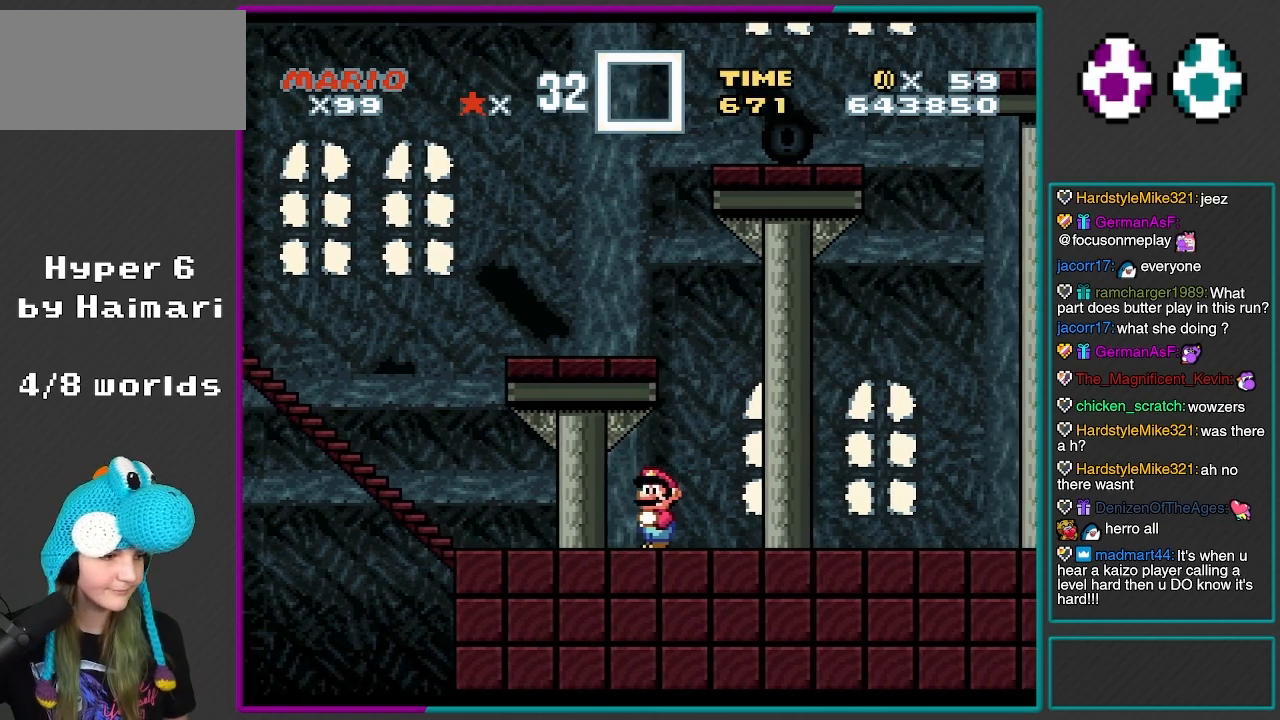
{"buttons": [], "events": []}